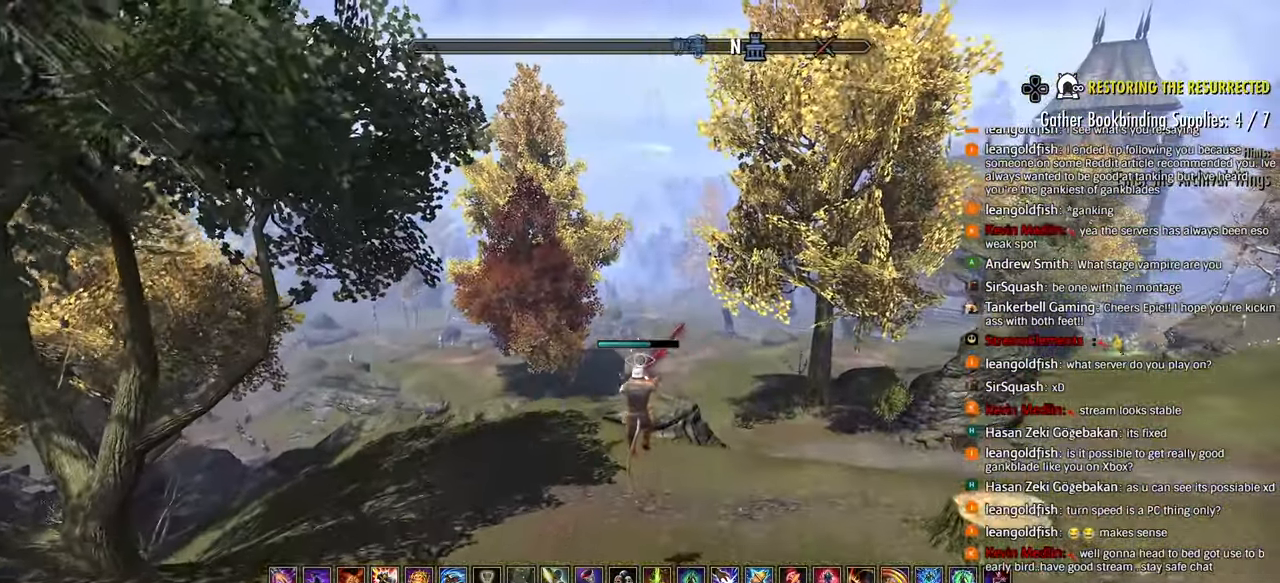
Gameplay with a controller (PlayStation layout); each line is a JSON object with the inputs held at the frame after it. "events" lists button and stick changes between this image and that frame as [ms after this image, input, new state], when the widget could be followed in between.
{"buttons": ["TRIANGLE", "R2"], "left_stick": "up", "right_stick": "right", "events": [[450, "TRIANGLE", "down"], [483, "right_stick", "right"]]}
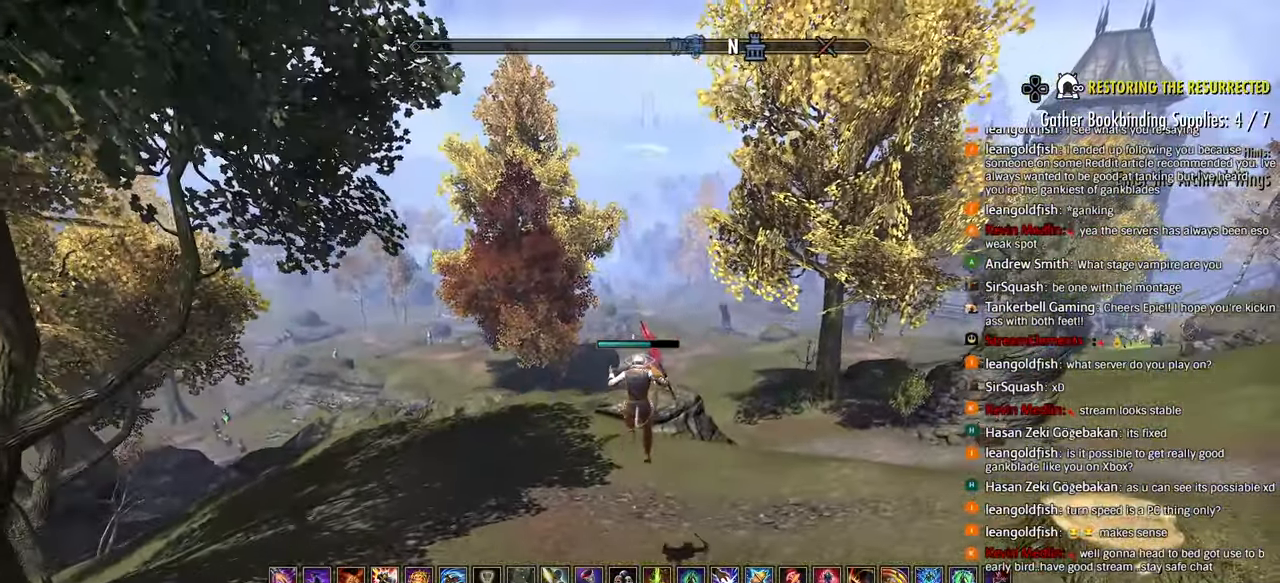
{"buttons": ["CROSS"], "left_stick": "up", "right_stick": "right", "events": [[17, "R2", "up"], [17, "TRIANGLE", "up"], [467, "CROSS", "down"]]}
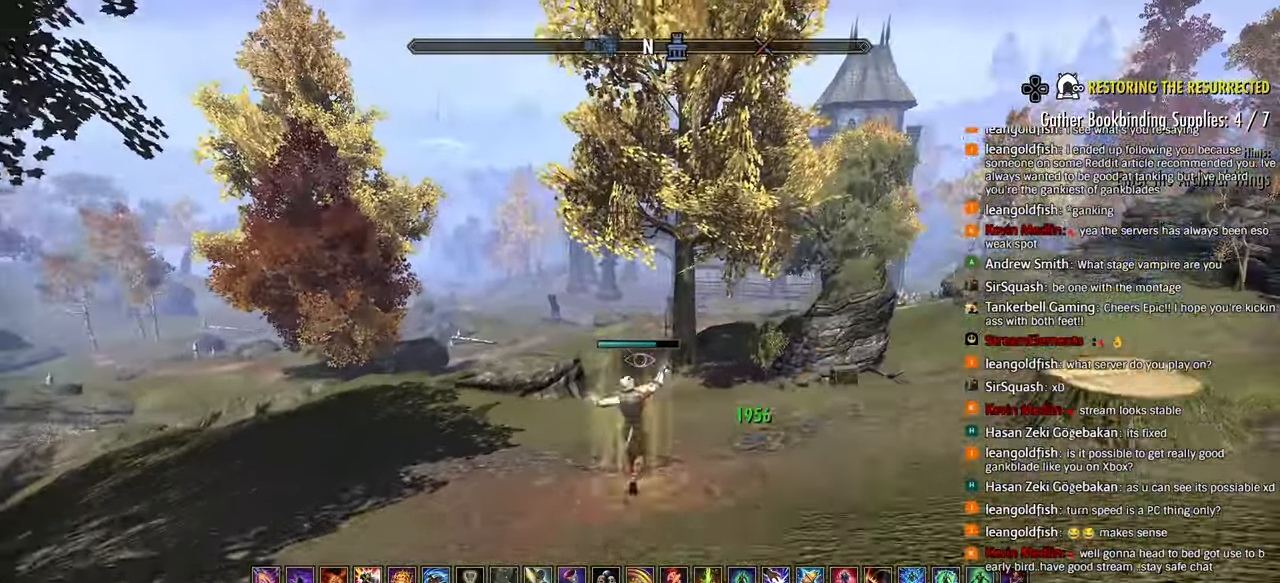
{"buttons": ["R2"], "left_stick": "up", "right_stick": "right"}
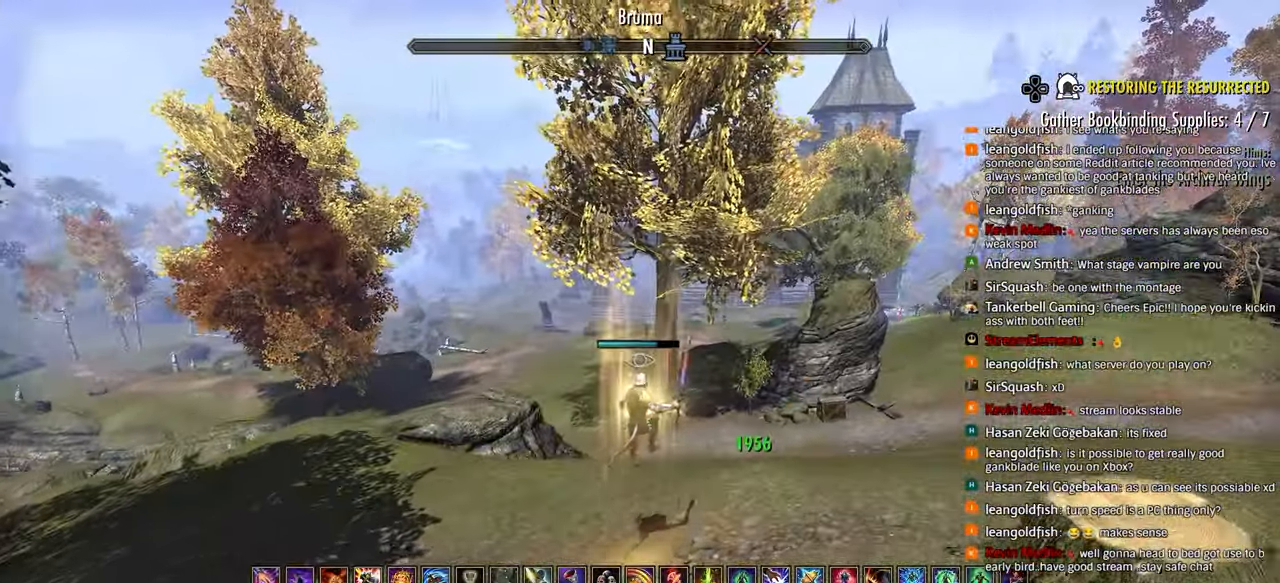
{"buttons": [], "left_stick": "up-left", "right_stick": "center", "events": [[217, "R2", "up"], [400, "left_stick", "up-left"], [400, "right_stick", "center"]]}
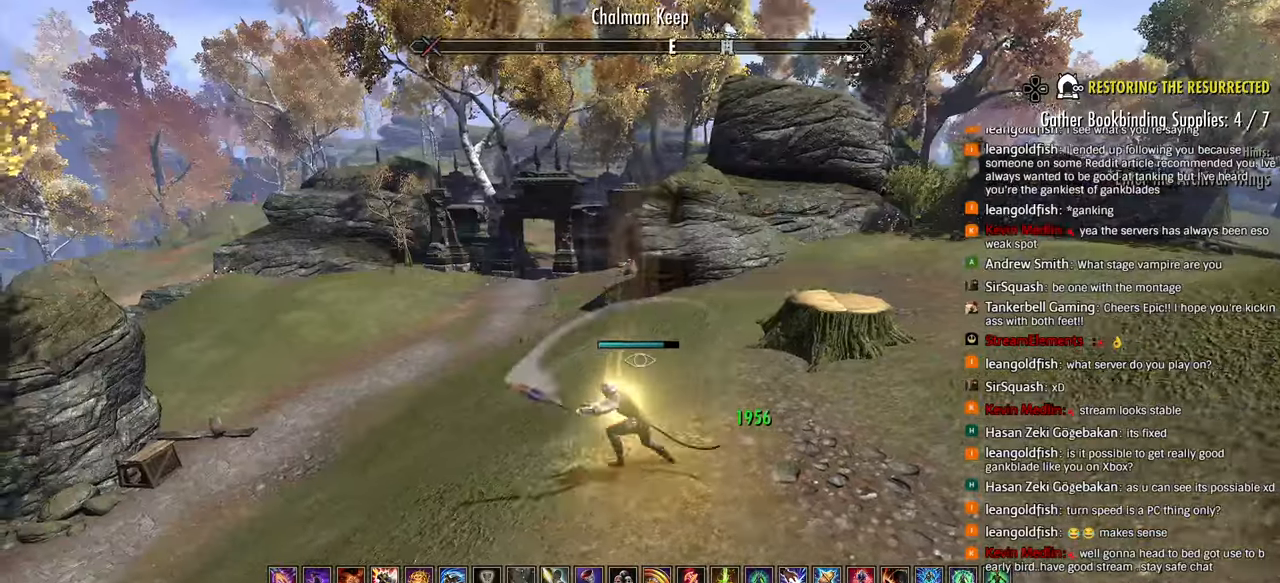
{"buttons": [], "left_stick": "up-left", "right_stick": "right", "events": [[50, "right_stick", "right"], [283, "TRIANGLE", "down"], [367, "TRIANGLE", "up"]]}
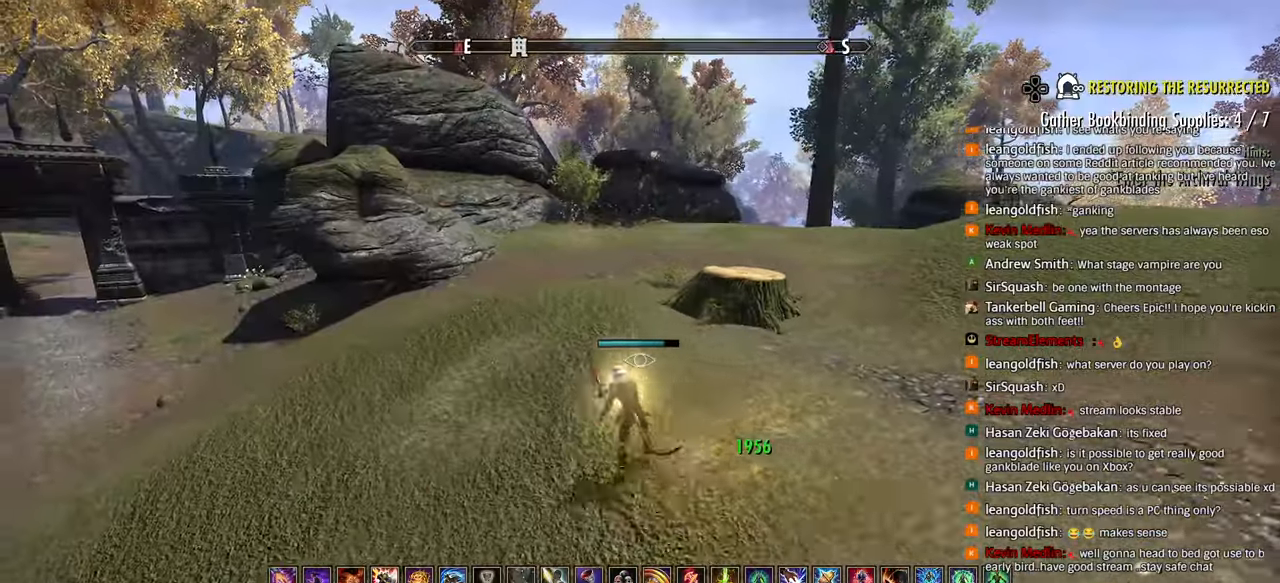
{"buttons": ["R2"], "left_stick": "up", "right_stick": "left", "events": [[183, "CROSS", "down"], [317, "CROSS", "up"], [317, "R2", "down"], [500, "left_stick", "up"], [500, "right_stick", "left"]]}
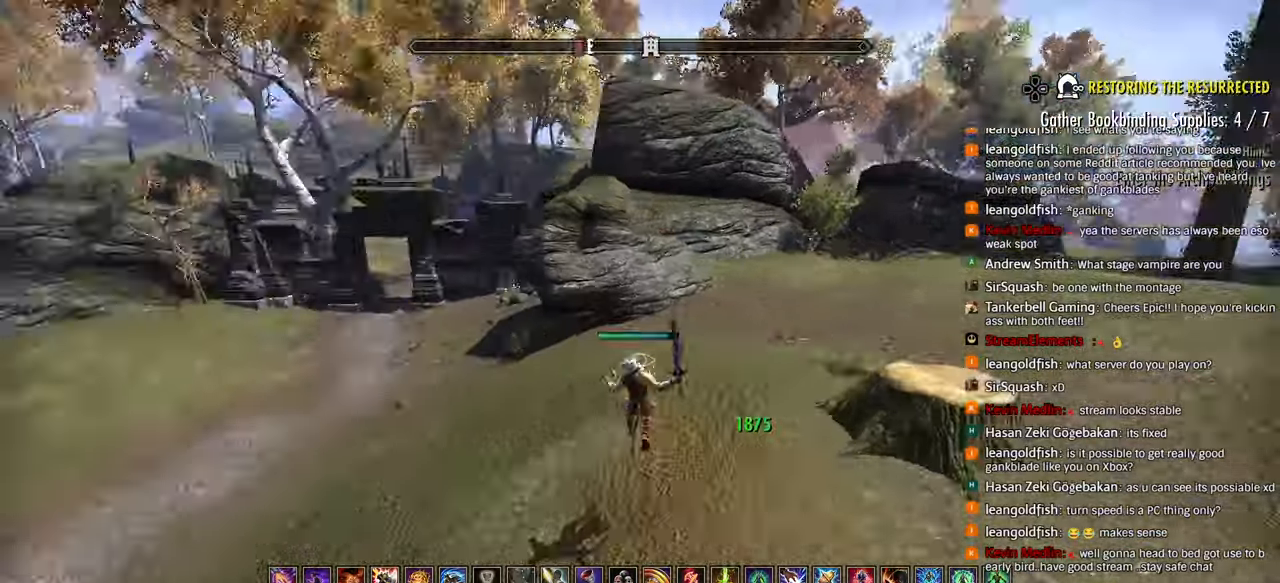
{"buttons": ["CIRCLE"], "left_stick": "up", "right_stick": "down-left"}
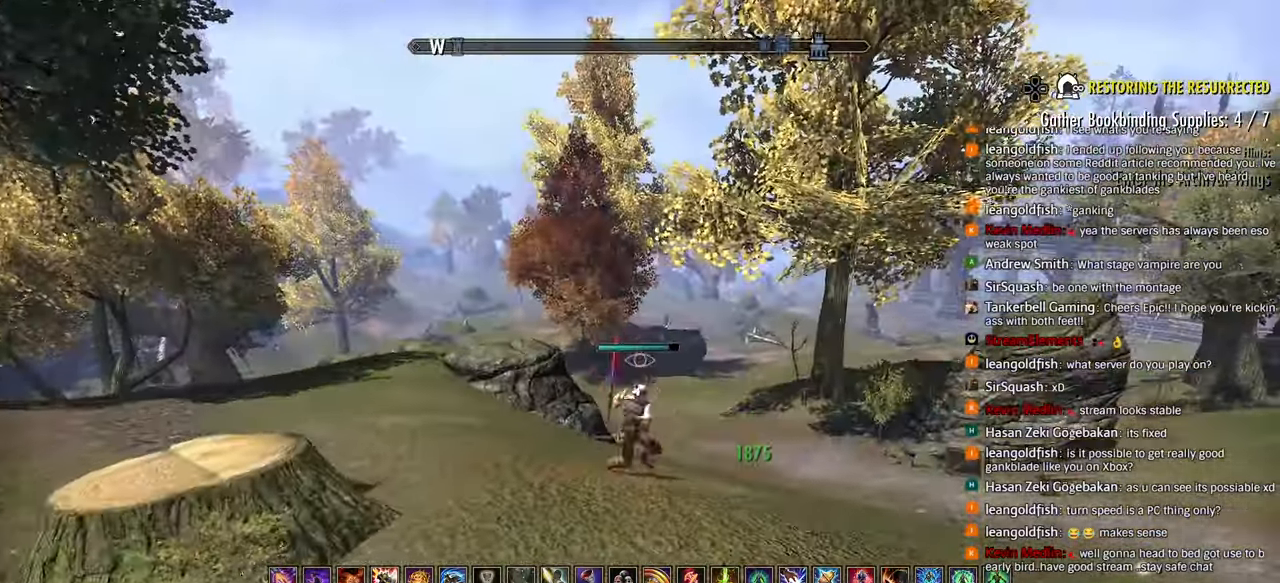
{"buttons": ["R2"], "left_stick": "up-right", "right_stick": "down"}
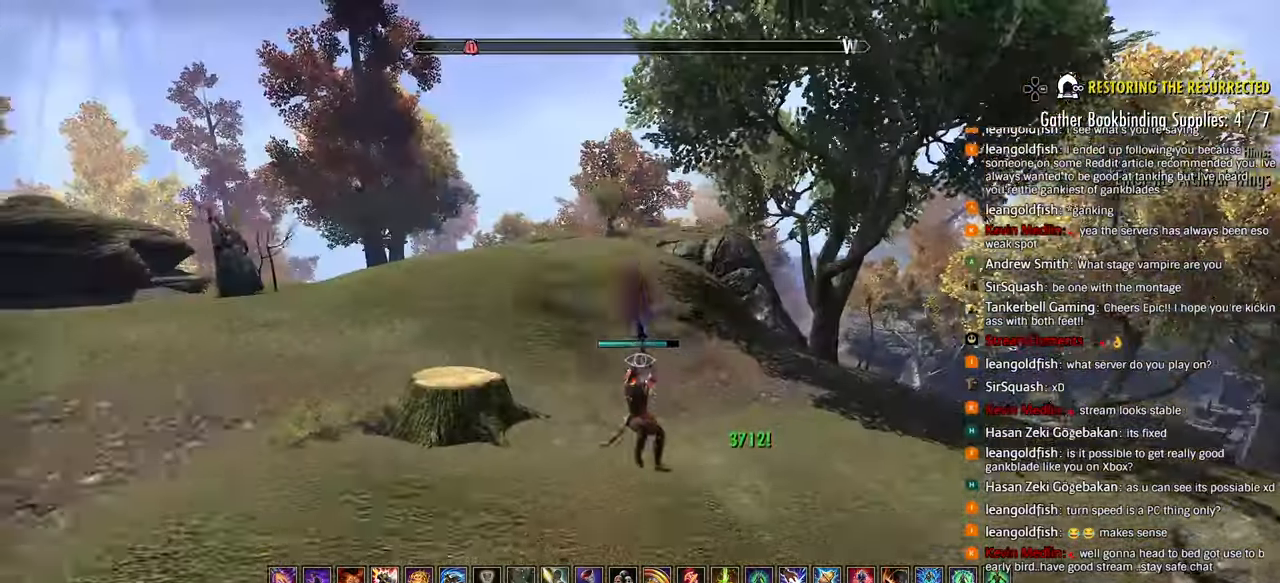
{"buttons": ["CIRCLE"], "left_stick": "up-right", "right_stick": "down", "events": [[67, "right_stick", "down-left"], [333, "CIRCLE", "down"], [350, "right_stick", "down"], [450, "R2", "up"]]}
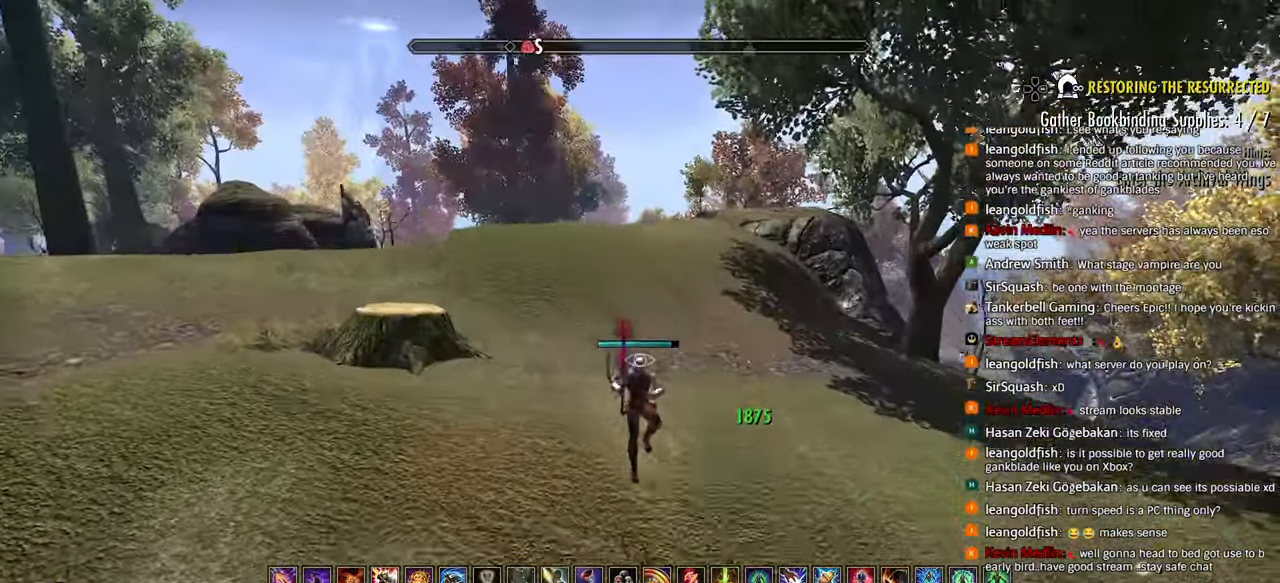
{"buttons": ["R2"], "left_stick": "up-right", "right_stick": "down-left", "events": [[83, "CIRCLE", "up"], [167, "CROSS", "down"], [267, "CROSS", "up"], [300, "R2", "down"], [450, "right_stick", "down-left"]]}
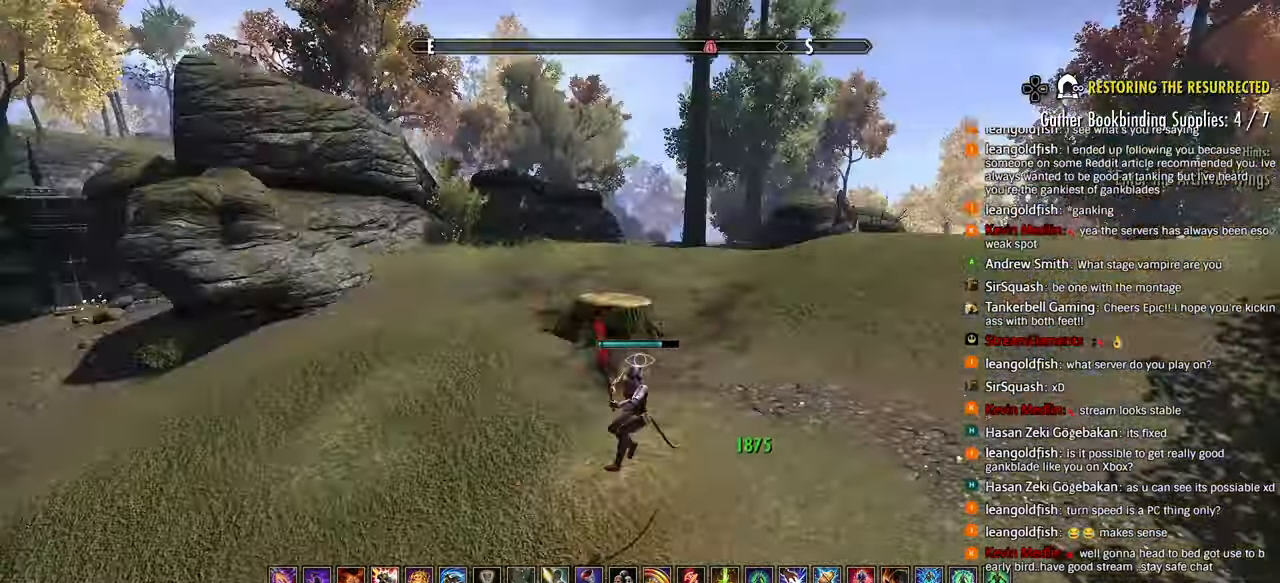
{"buttons": ["R2"], "left_stick": "up-right", "right_stick": "down"}
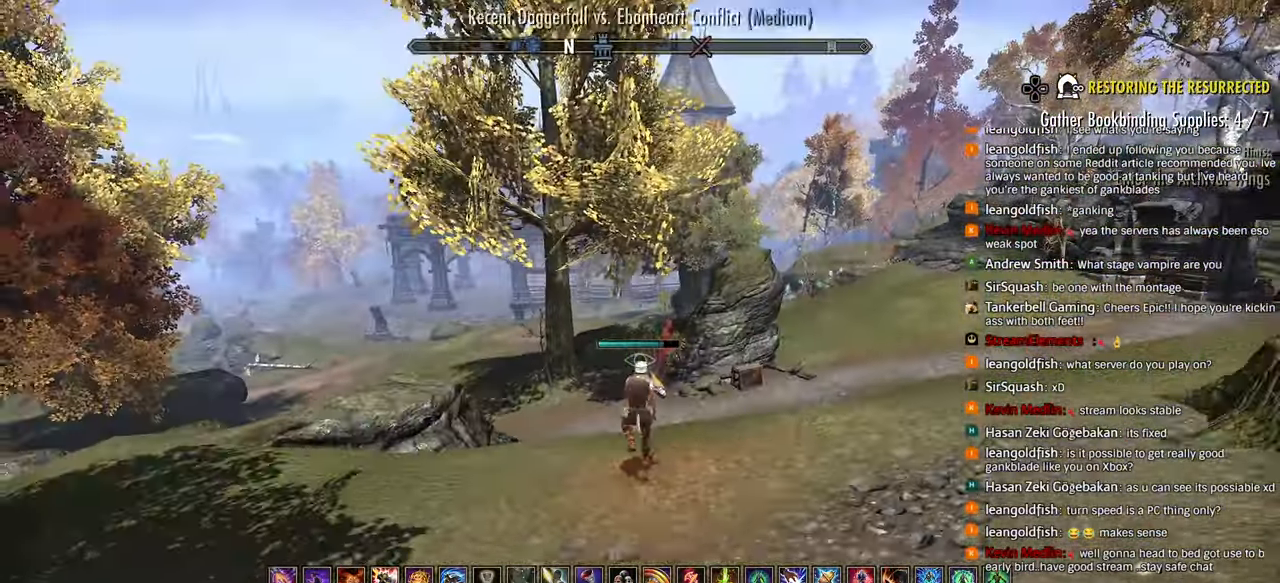
{"buttons": ["R2"], "left_stick": "up-right", "right_stick": "down-left"}
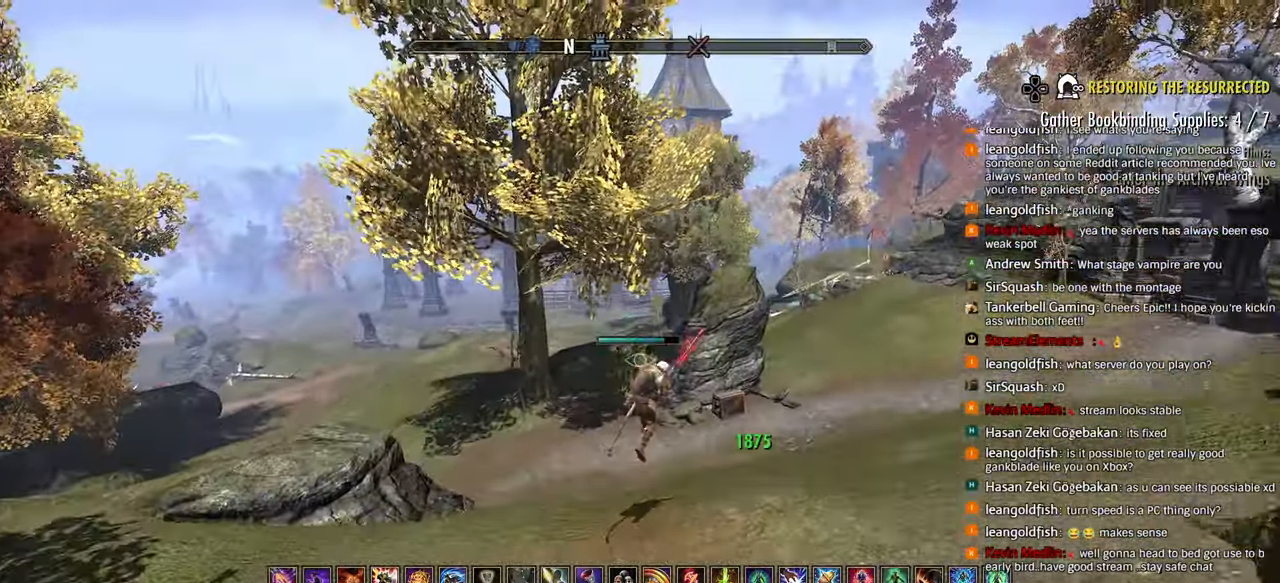
{"buttons": ["R2"], "left_stick": "up-right", "right_stick": "down-left"}
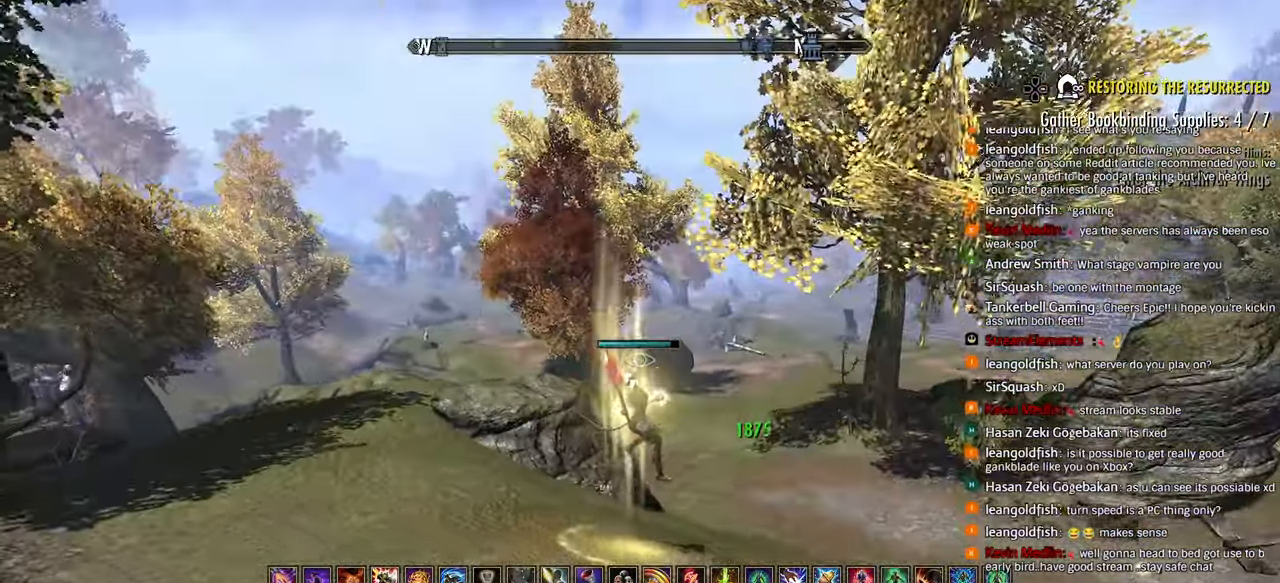
{"buttons": [], "left_stick": "up-left", "right_stick": "down-left", "events": [[133, "left_stick", "up"], [217, "CIRCLE", "down"], [283, "CIRCLE", "up"], [333, "R2", "up"], [417, "left_stick", "up-left"]]}
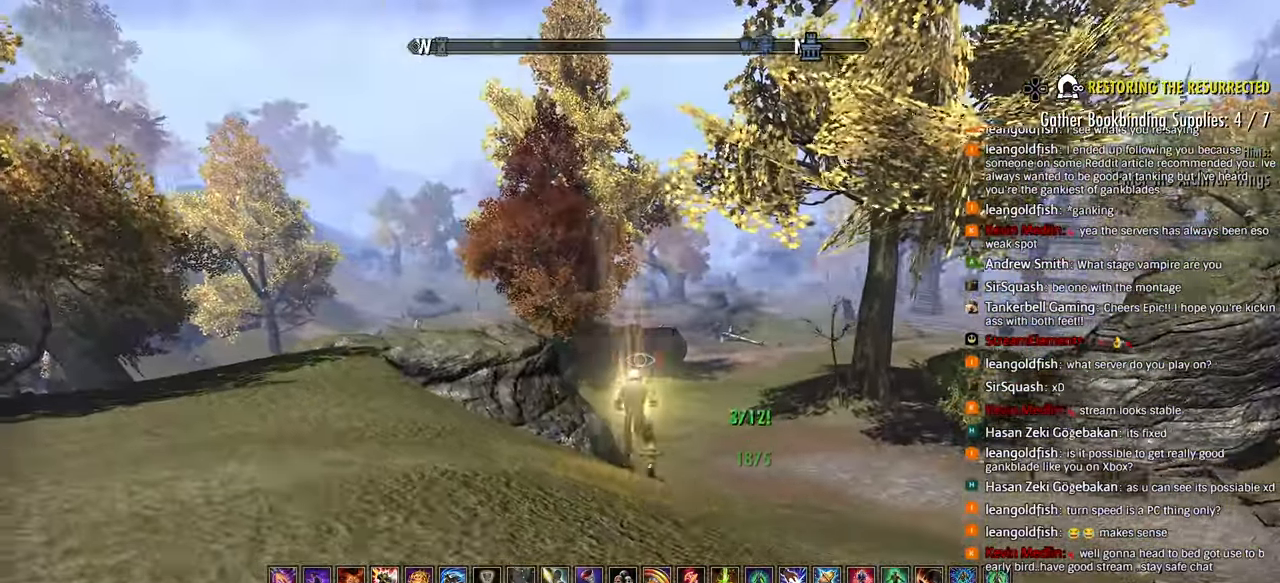
{"buttons": ["R2"], "left_stick": "up-left", "right_stick": "down-left", "events": [[33, "CROSS", "down"], [117, "CROSS", "up"], [433, "R2", "down"]]}
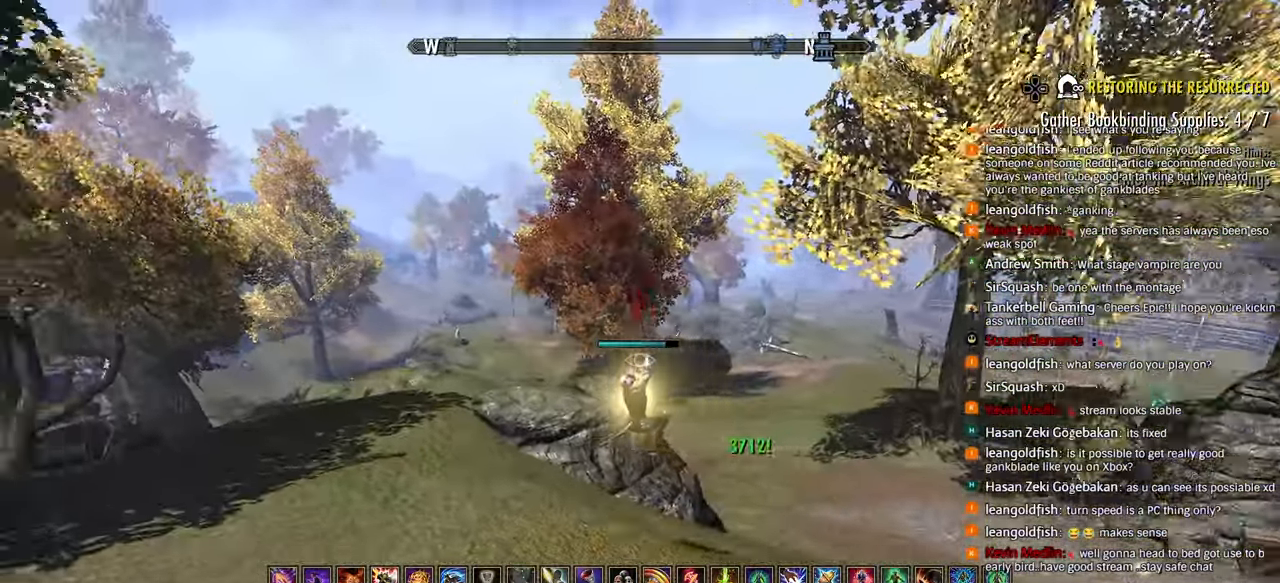
{"buttons": [], "left_stick": "up-left", "right_stick": "left"}
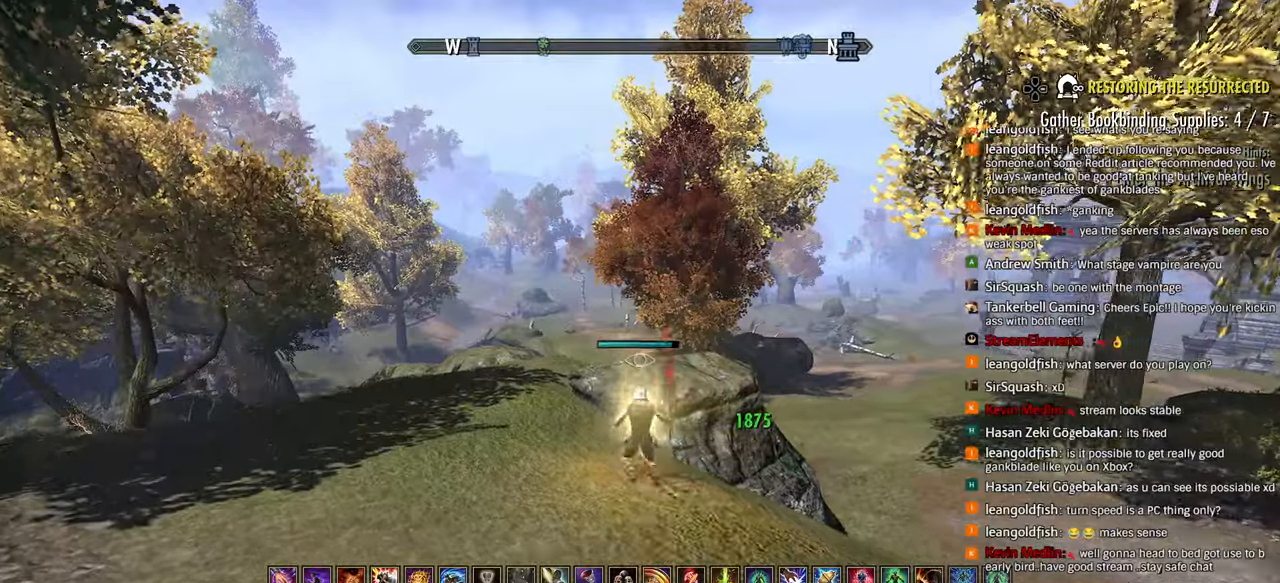
{"buttons": ["R2"], "left_stick": "up-left", "right_stick": "center", "events": [[33, "CROSS", "down"], [150, "CROSS", "up"], [167, "R2", "down"], [433, "right_stick", "center"]]}
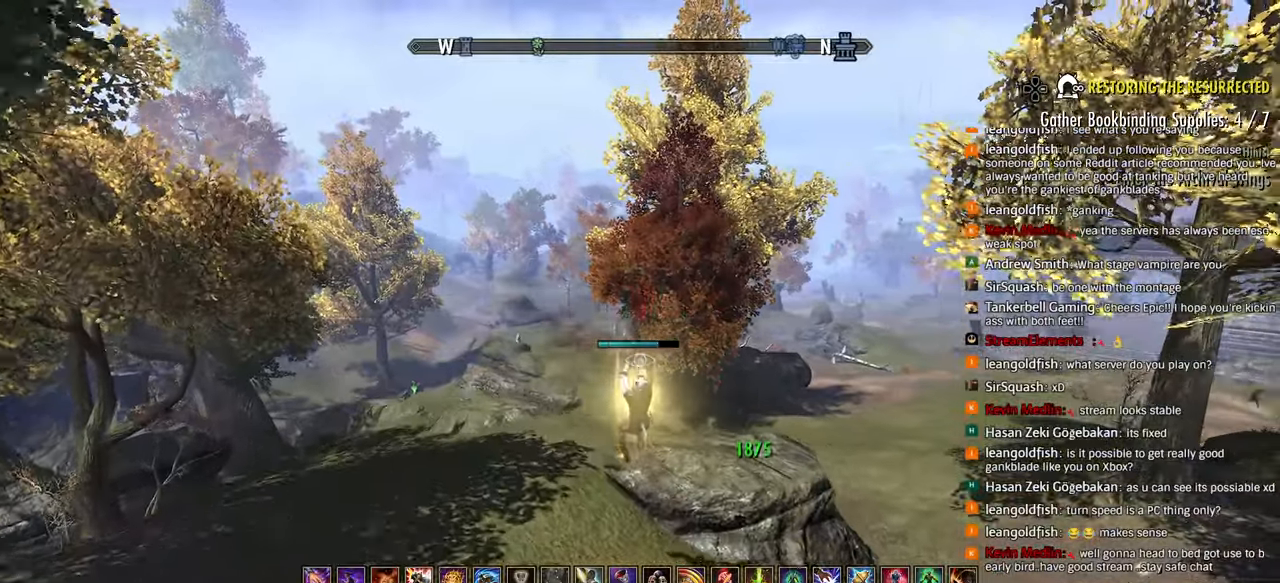
{"buttons": [], "left_stick": "up-left", "right_stick": "center", "events": [[467, "R2", "up"]]}
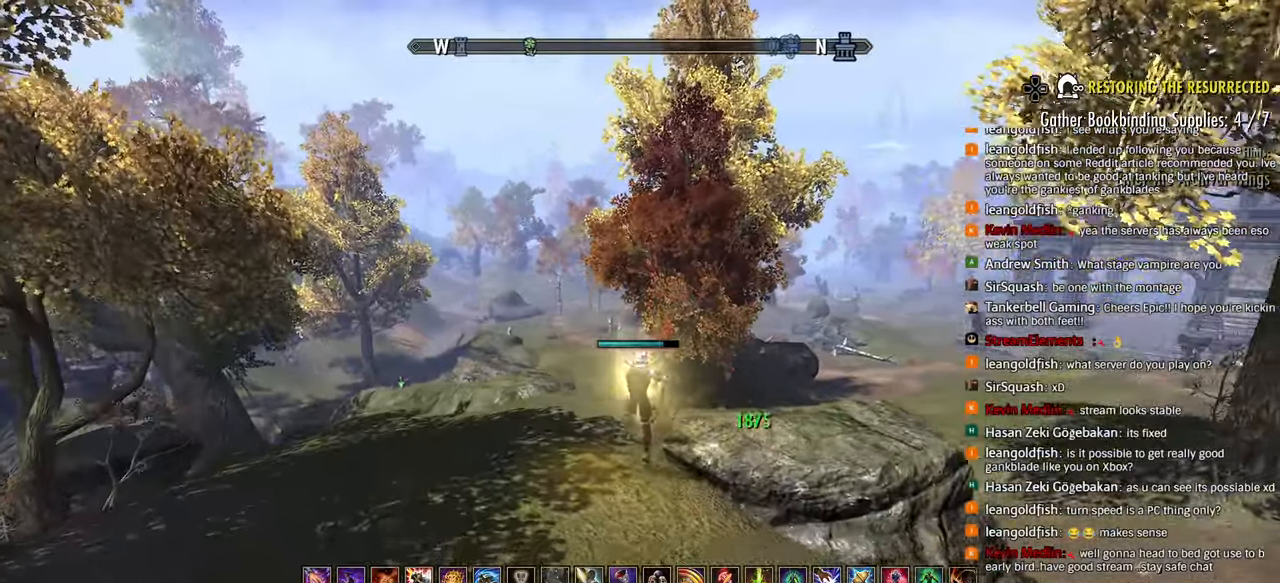
{"buttons": ["R2"], "left_stick": "up-left", "right_stick": "center", "events": [[33, "L1", "down"], [100, "L1", "up"], [133, "CROSS", "down"], [217, "CROSS", "up"], [417, "R2", "down"]]}
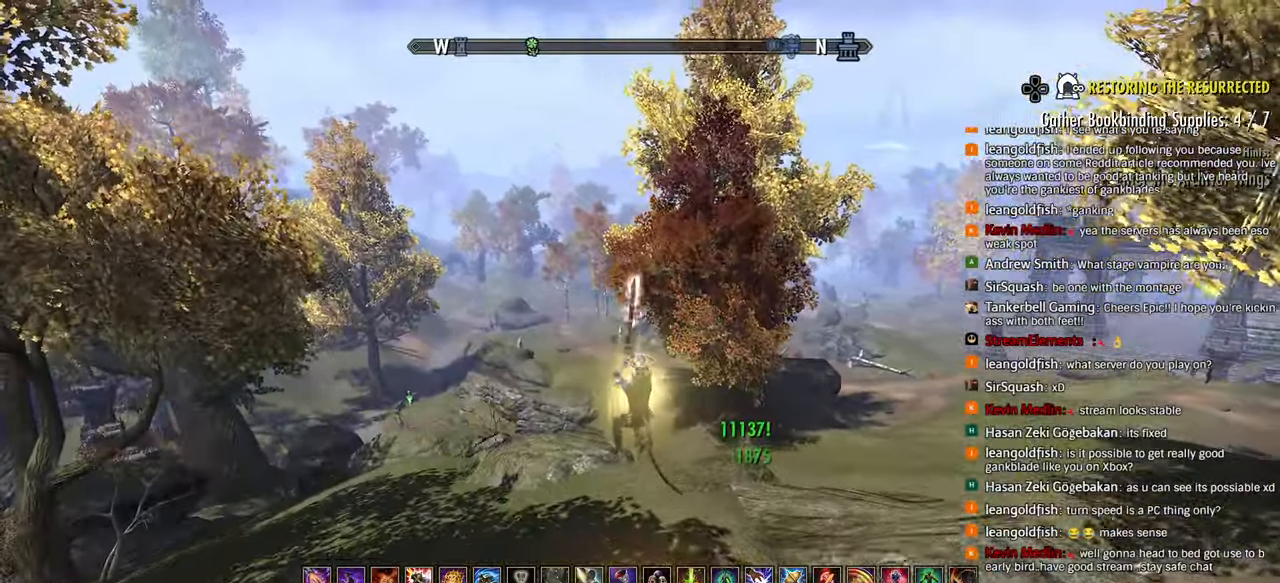
{"buttons": ["R2"], "left_stick": "left", "right_stick": "down-right", "events": [[167, "left_stick", "left"], [267, "left_stick", "up-left"], [333, "right_stick", "right"], [500, "left_stick", "left"], [500, "right_stick", "down-right"]]}
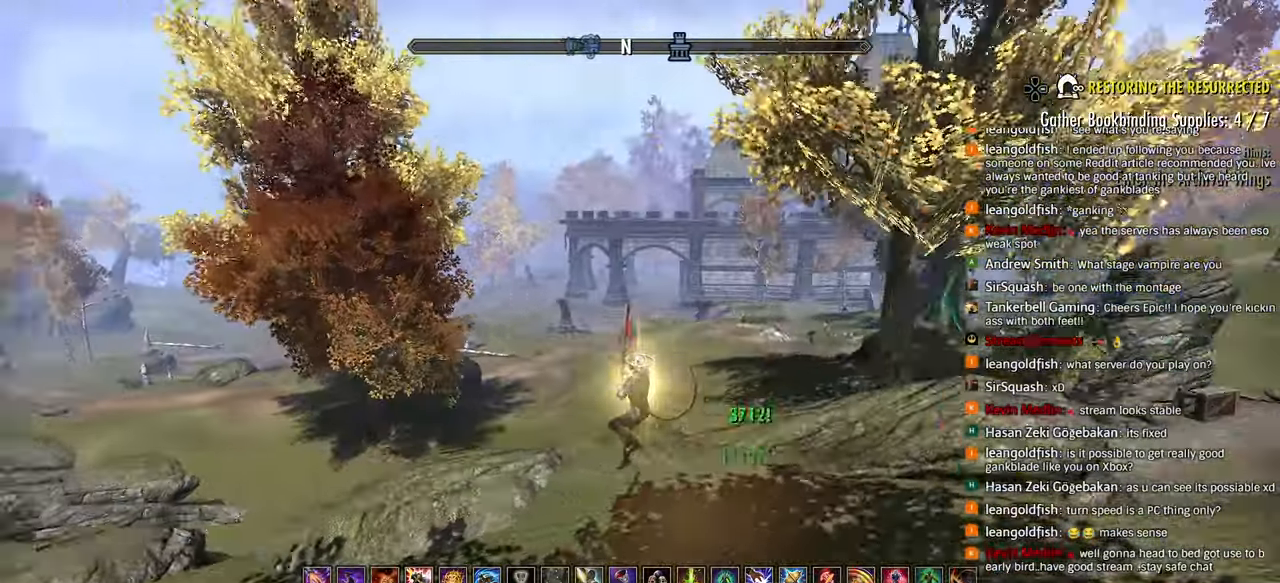
{"buttons": [], "left_stick": "left", "right_stick": "down-right", "events": [[100, "right_stick", "right"], [117, "CIRCLE", "down"], [117, "left_stick", "up-left"], [200, "CIRCLE", "up"], [217, "R2", "up"], [283, "CROSS", "down"], [283, "left_stick", "left"], [417, "right_stick", "down-right"], [467, "CROSS", "up"]]}
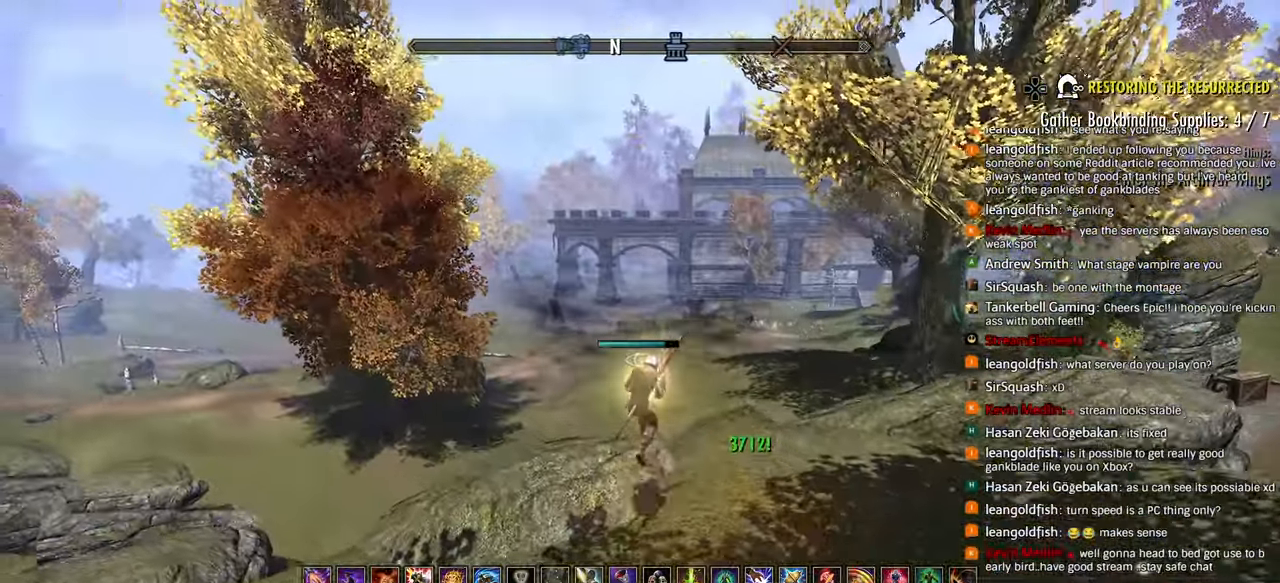
{"buttons": [], "left_stick": "left", "right_stick": "down-right", "events": [[50, "CROSS", "down"], [100, "CROSS", "up"]]}
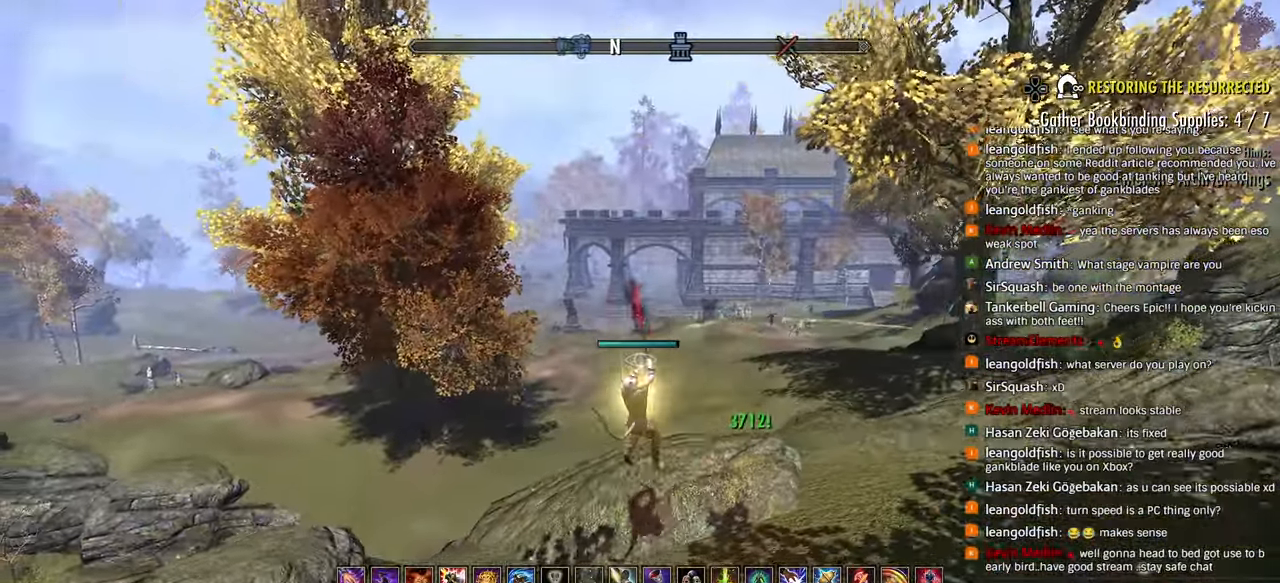
{"buttons": [], "left_stick": "left", "right_stick": "right", "events": [[283, "CIRCLE", "down"], [317, "right_stick", "right"], [333, "CIRCLE", "up"]]}
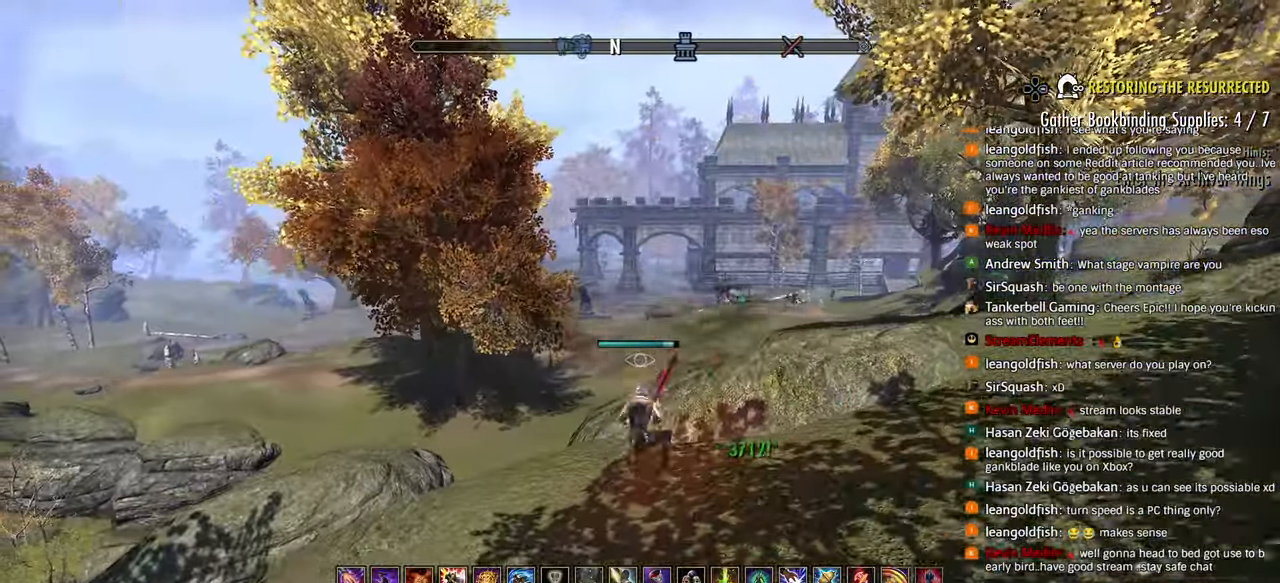
{"buttons": ["R2"], "left_stick": "up-left", "right_stick": "right", "events": [[200, "CROSS", "down"], [200, "right_stick", "center"], [267, "left_stick", "up-left"], [333, "CROSS", "up"], [383, "R2", "down"], [433, "right_stick", "right"]]}
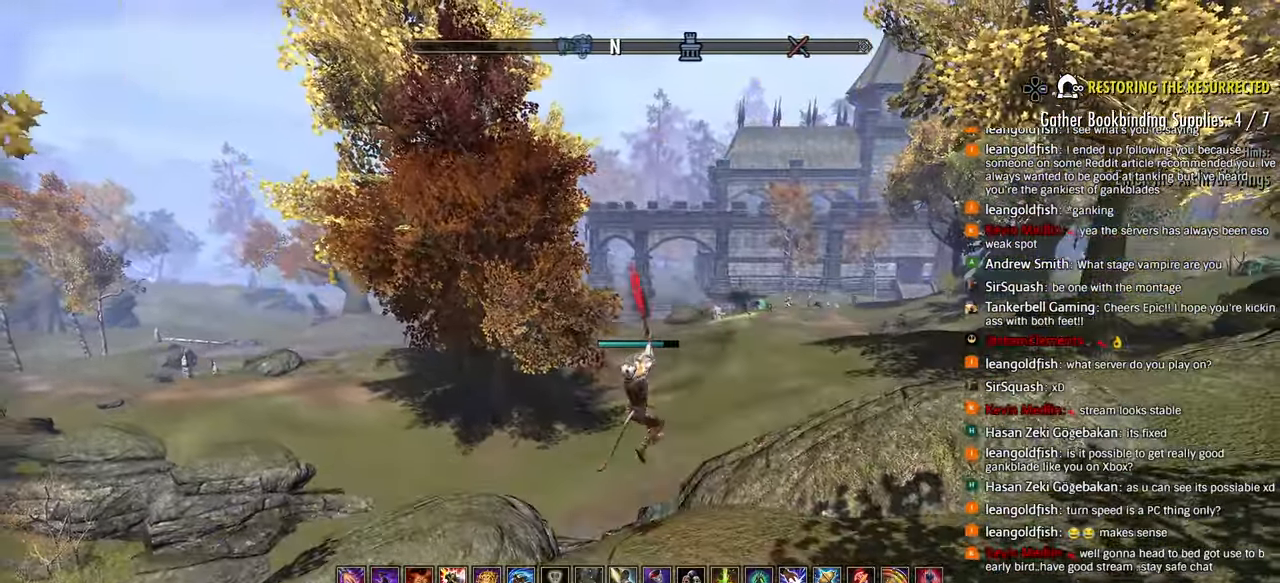
{"buttons": [], "left_stick": "left", "right_stick": "center", "events": [[17, "R2", "up"], [50, "left_stick", "left"], [67, "R2", "down"], [67, "right_stick", "down-right"], [317, "CIRCLE", "down"], [350, "right_stick", "center"], [383, "R2", "up"], [400, "CIRCLE", "up"]]}